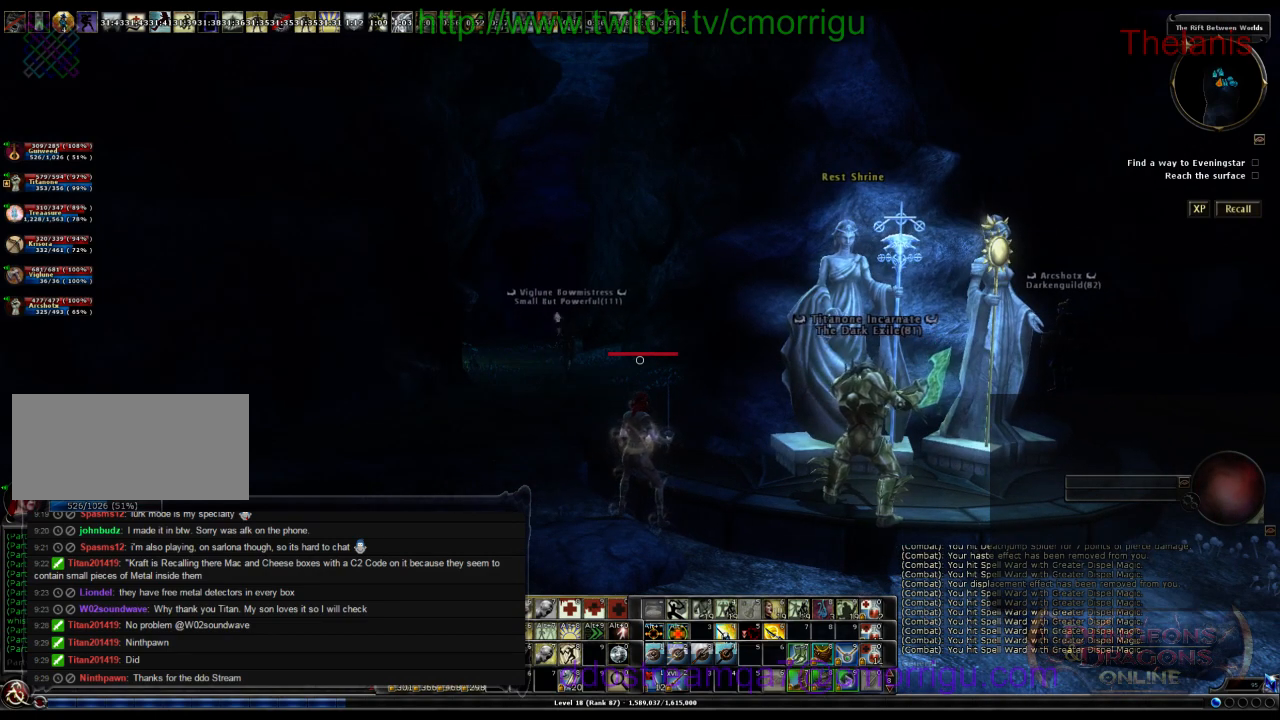
Gameplay with keyboard; each line is a JSON object with the keys held at the frame after it. "events" lists presses ("down") and releases ("up") of ".", "/", "0", "1", "2", "3", "4", "5", "6", "7", "8", "9", "a", "b", "backslash", "backspace", "c", "caps_lock", "comma", "ctrl_r", "d", "e", "equals", "escape", "f", "f1", "f10", "f11", "f12", "f2", "f3", "f4", "f5", "f6", "f7", "f8", "f9", "g", "h", "i", "j", "k", "l", "lbracket", "m", "minus", "n", "o", "p", "q", "quote", "r", "rbracket", "return", "s", "semicolon", "shift_l", "shift_r", "space", "t", "tab", "tilde", "u", "v", "w", "x", "y" and "z" between this image and that frame as [ms after this image, input, new state], when the widget could be followed in between. No other keys are recorded. Mouse input is not recorded.
{"keys": ["a", "w"], "events": [[300, "a", "down"], [434, "w", "down"]]}
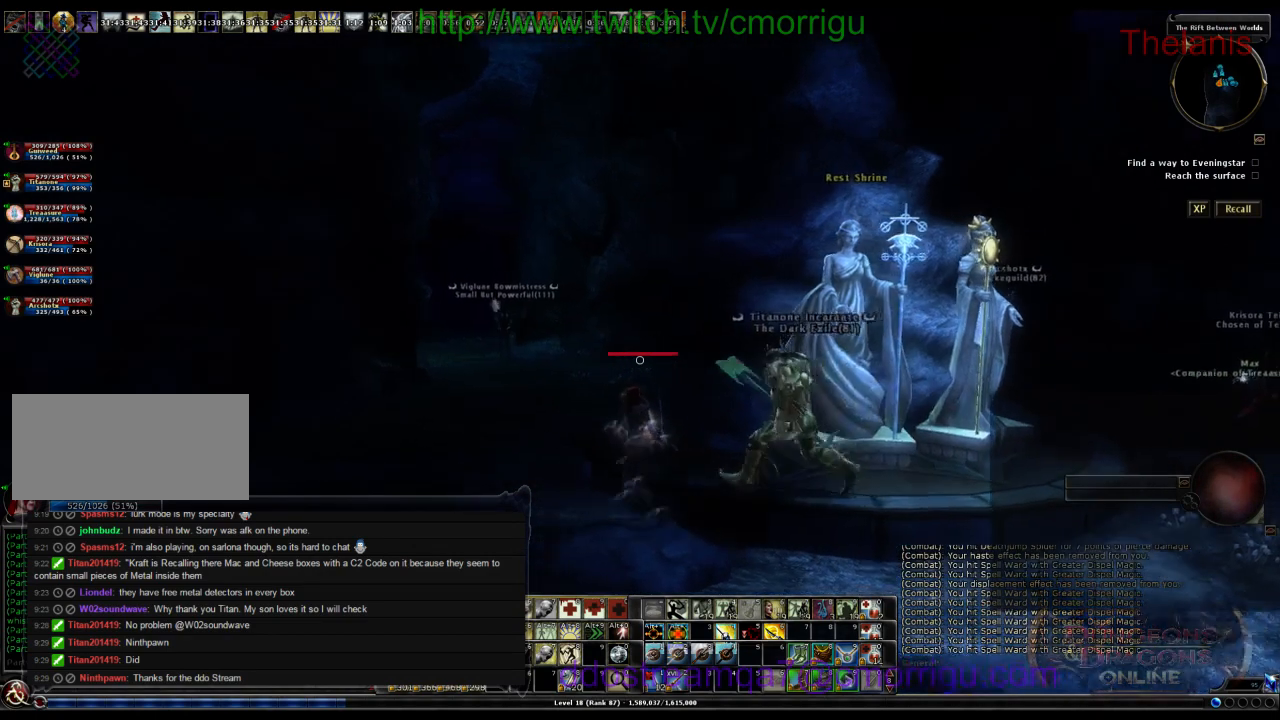
{"keys": [], "events": [[167, "a", "up"], [334, "w", "up"]]}
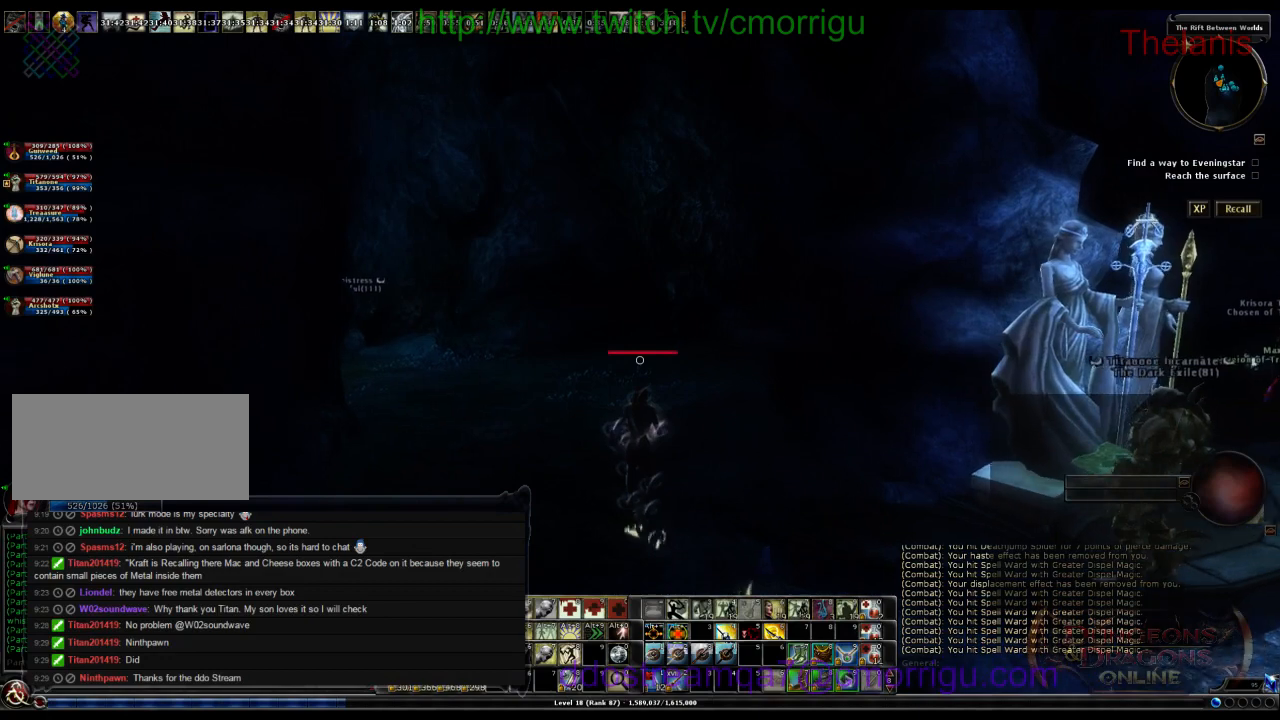
{"keys": ["w"], "events": [[400, "w", "down"]]}
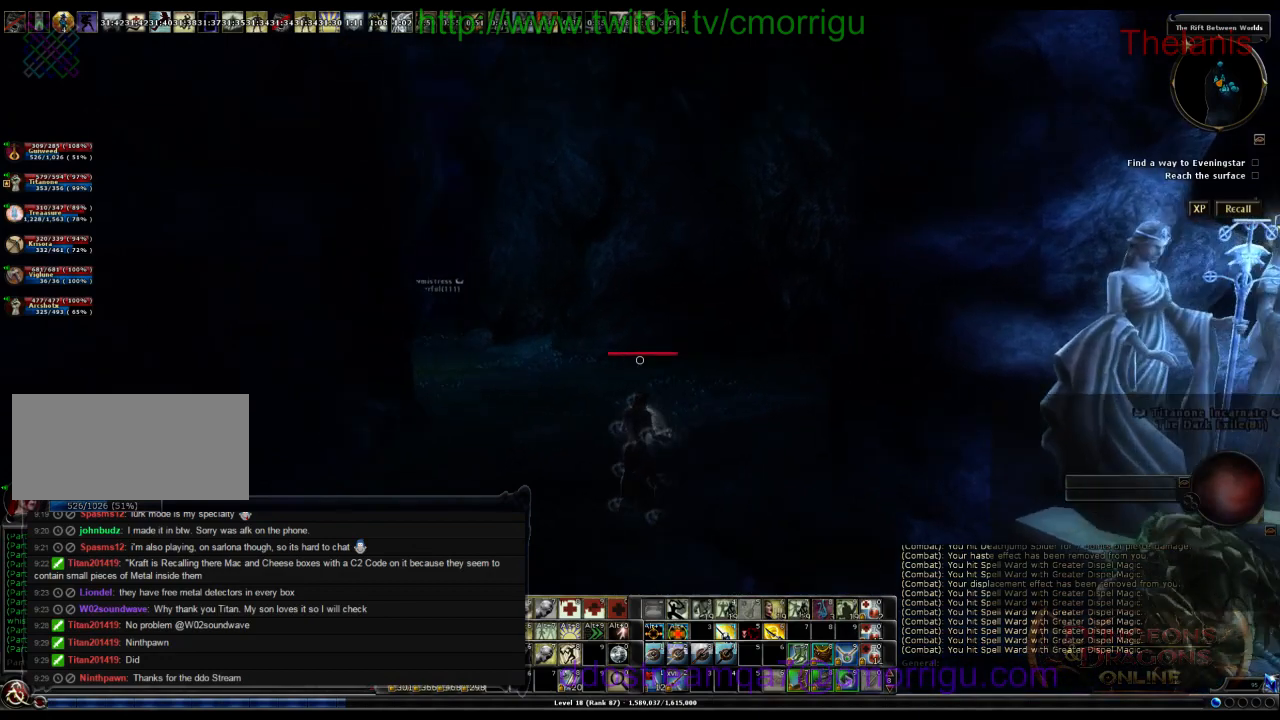
{"keys": ["w"], "events": []}
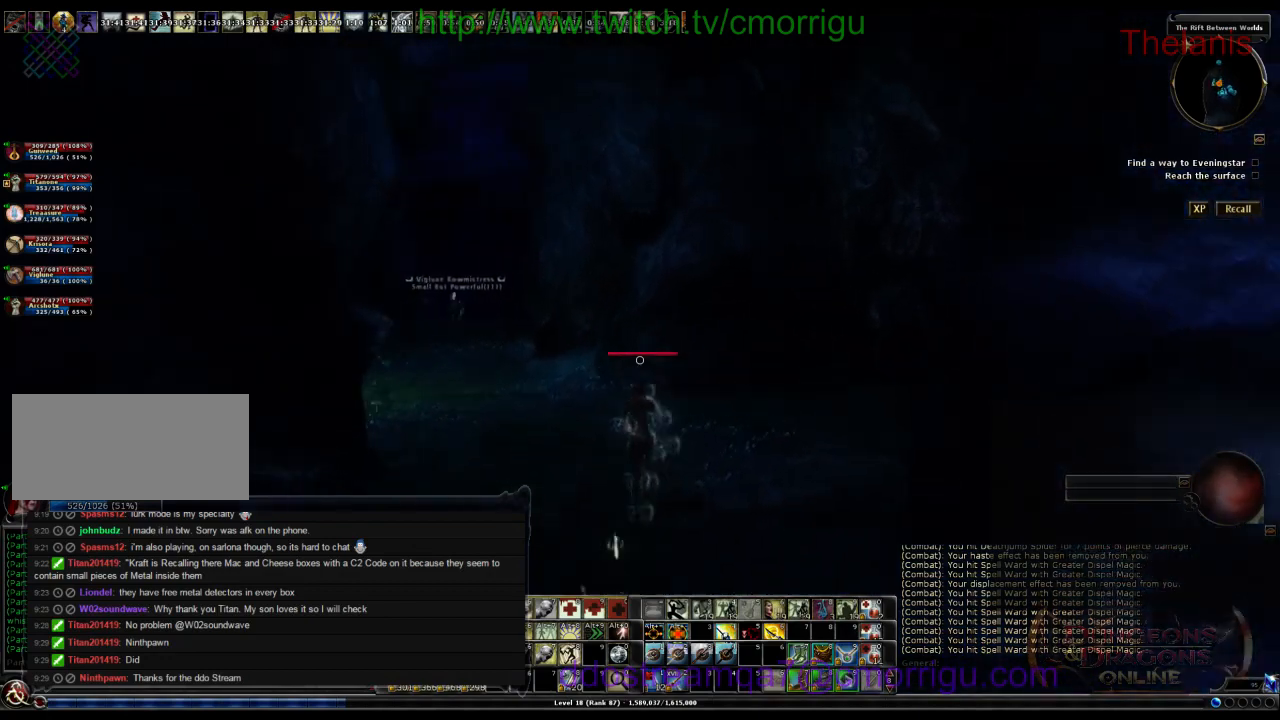
{"keys": ["w"], "events": []}
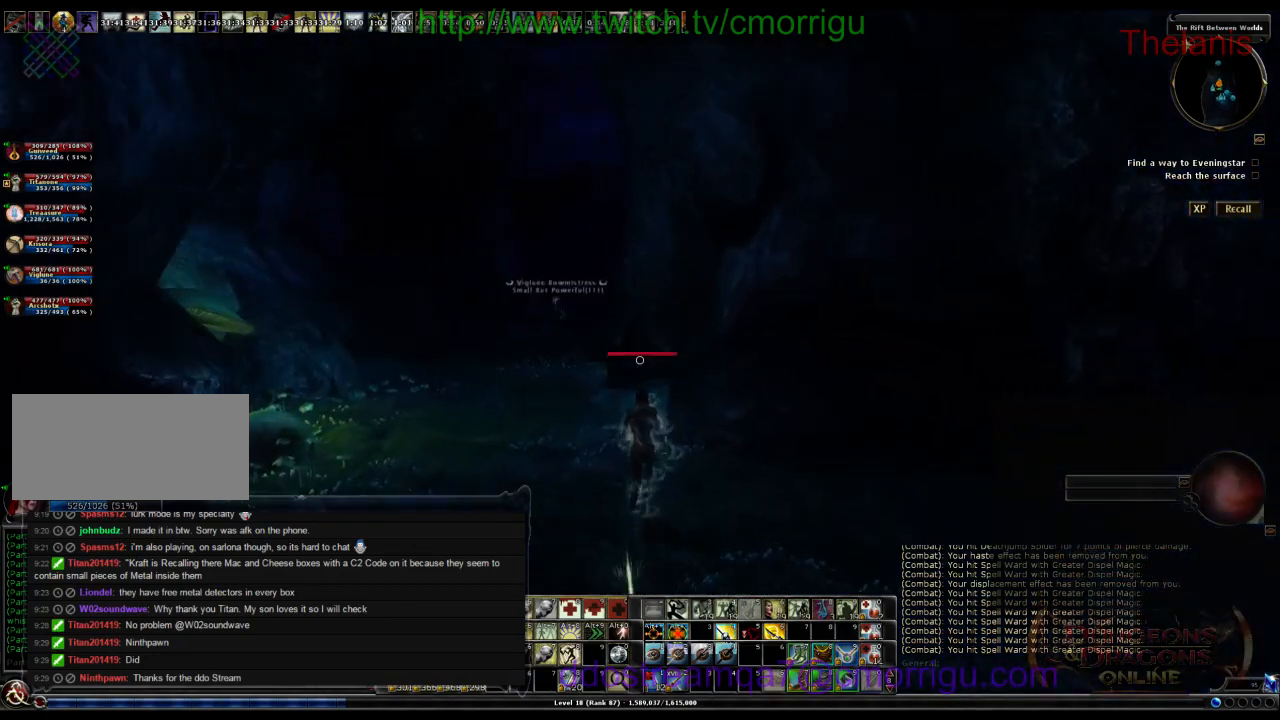
{"keys": ["a"], "events": [[34, "w", "up"], [434, "a", "down"]]}
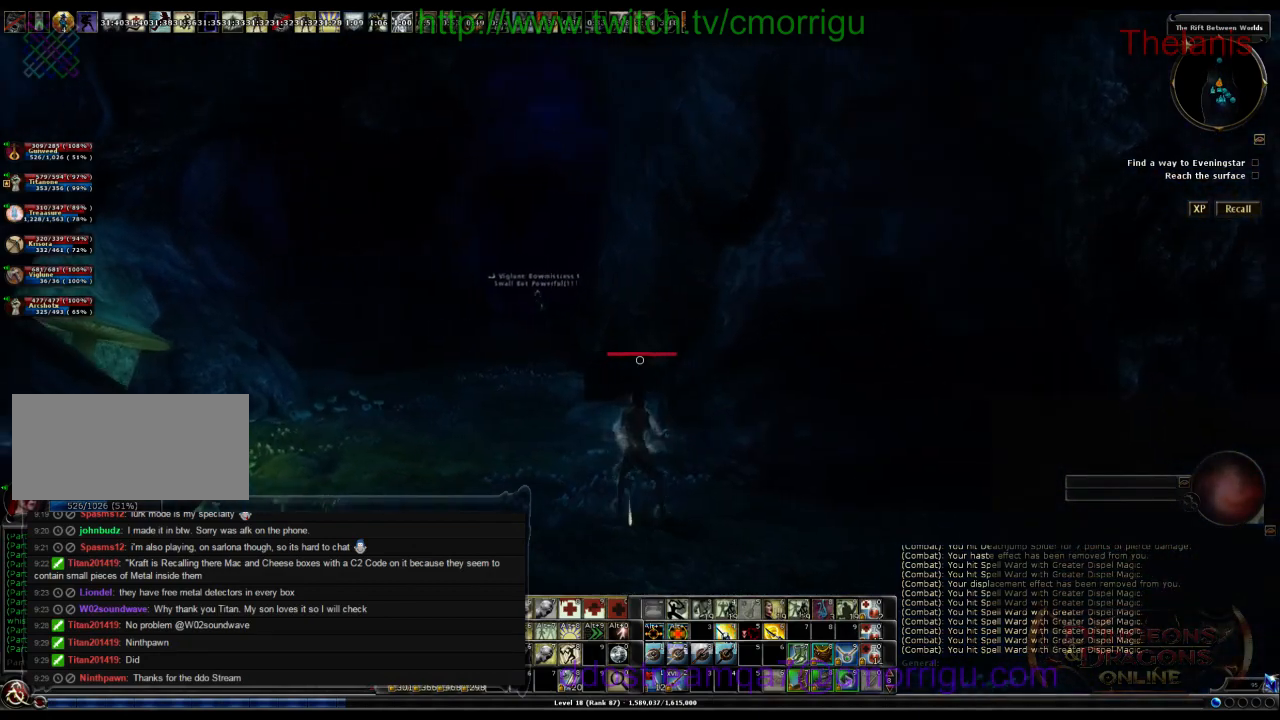
{"keys": [], "events": [[134, "a", "up"]]}
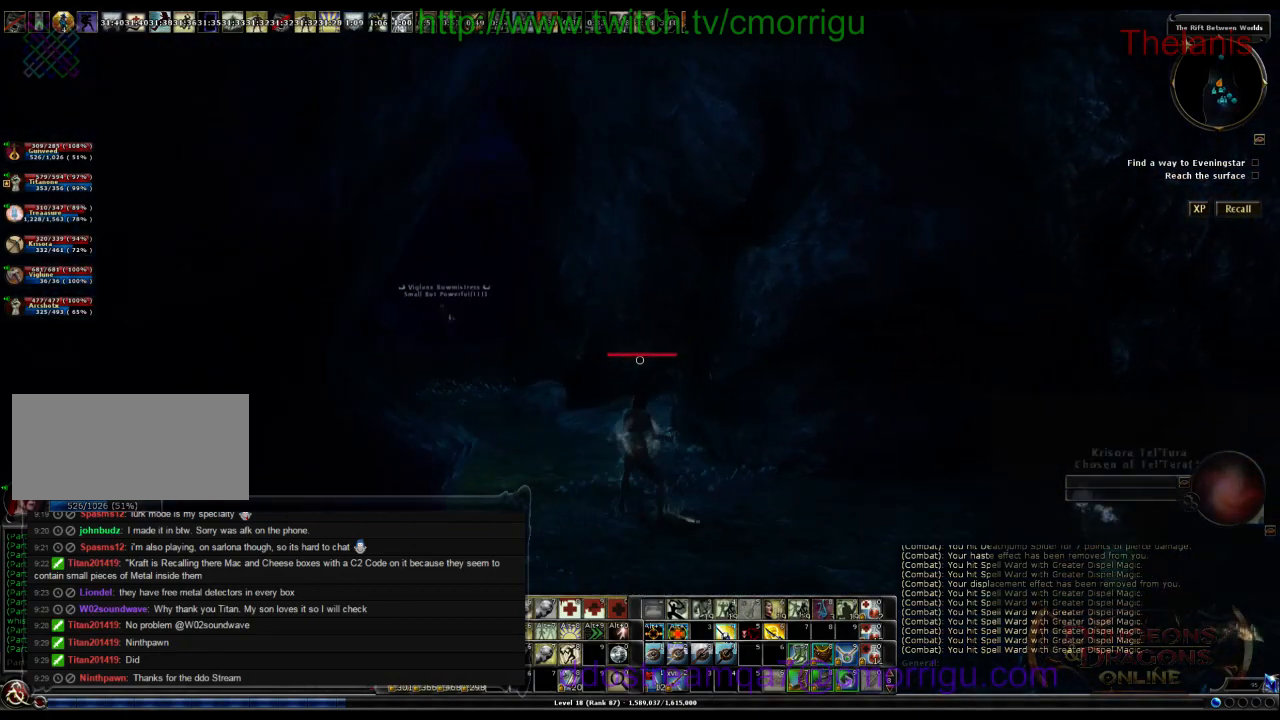
{"keys": [], "events": []}
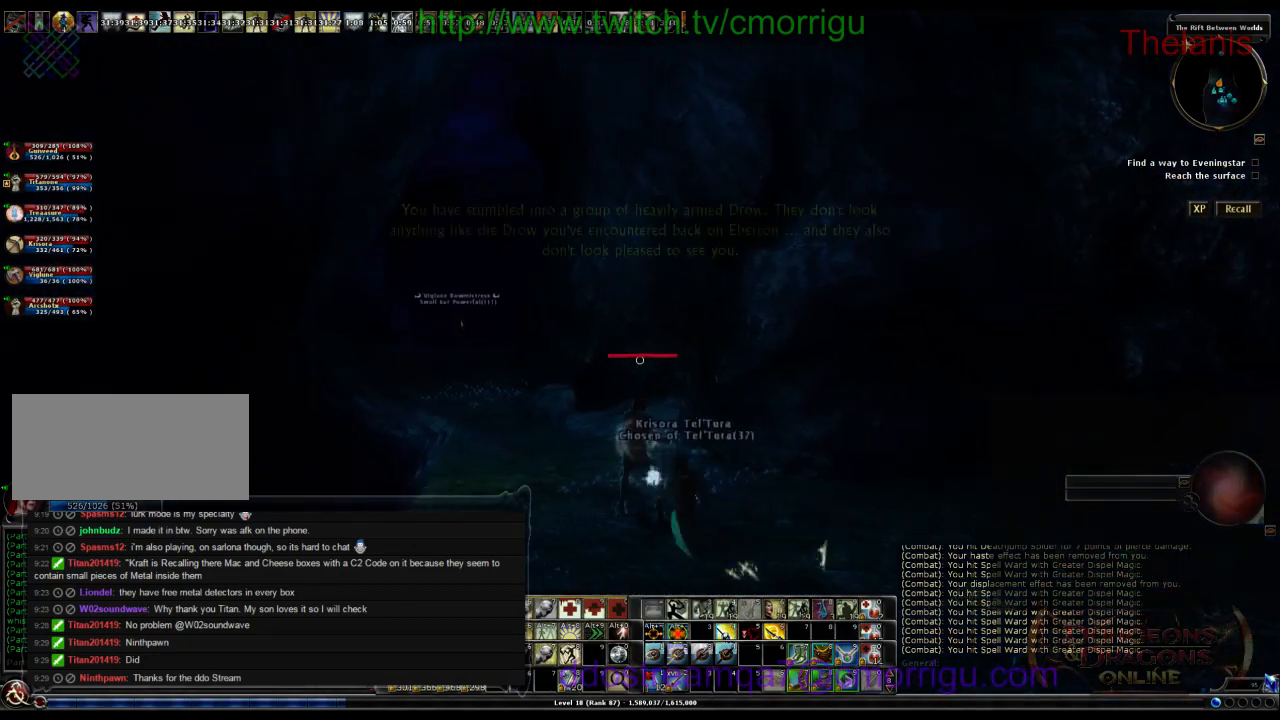
{"keys": [], "events": []}
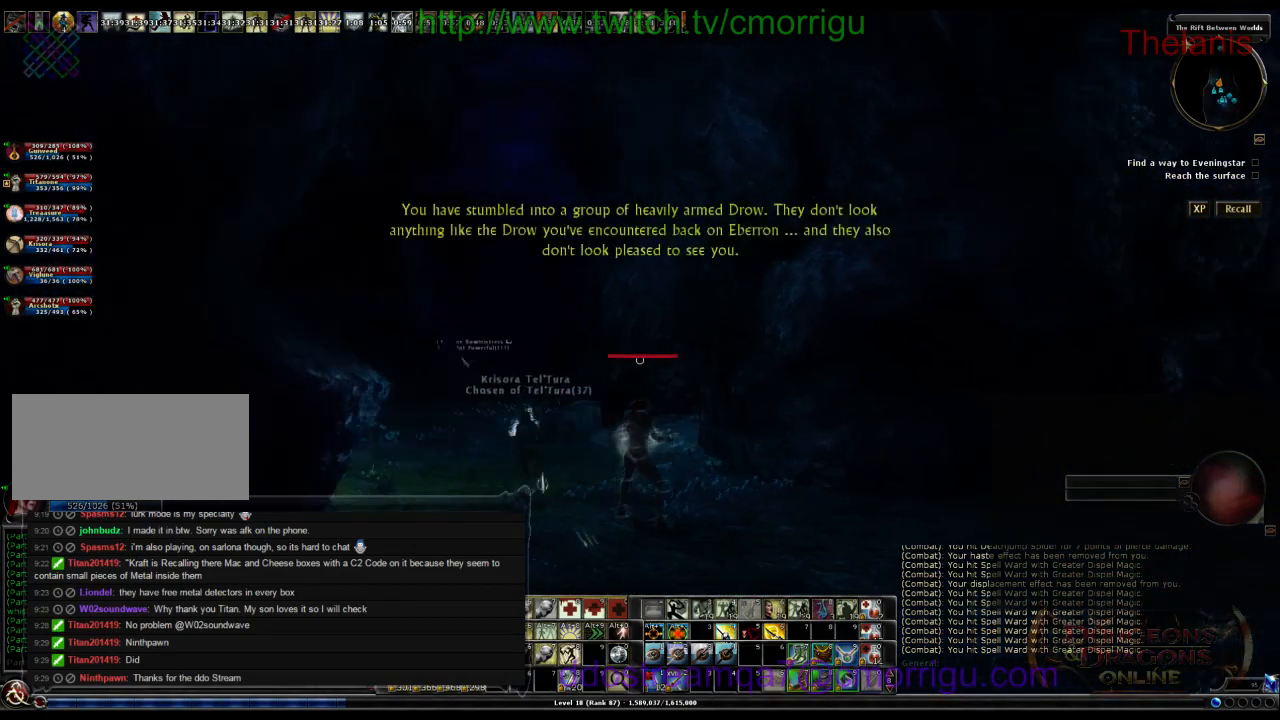
{"keys": ["d", "w"], "events": [[67, "d", "down"], [300, "w", "down"]]}
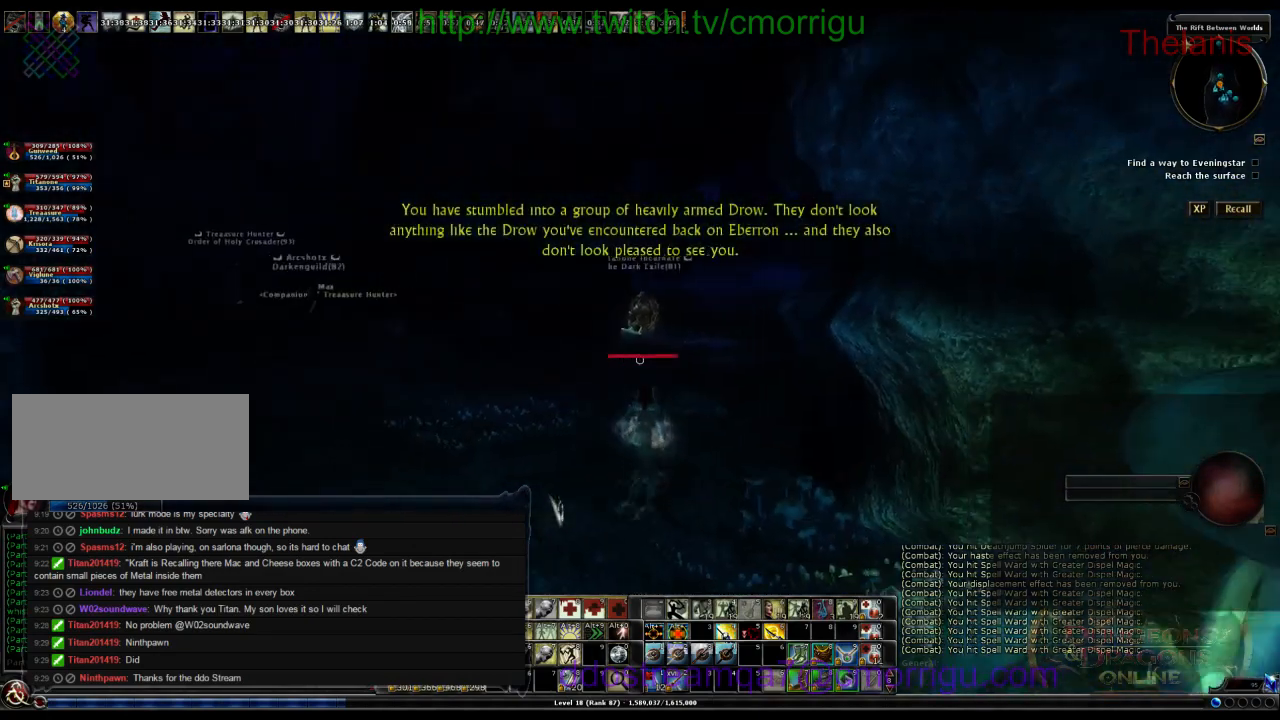
{"keys": ["w"], "events": [[367, "d", "up"]]}
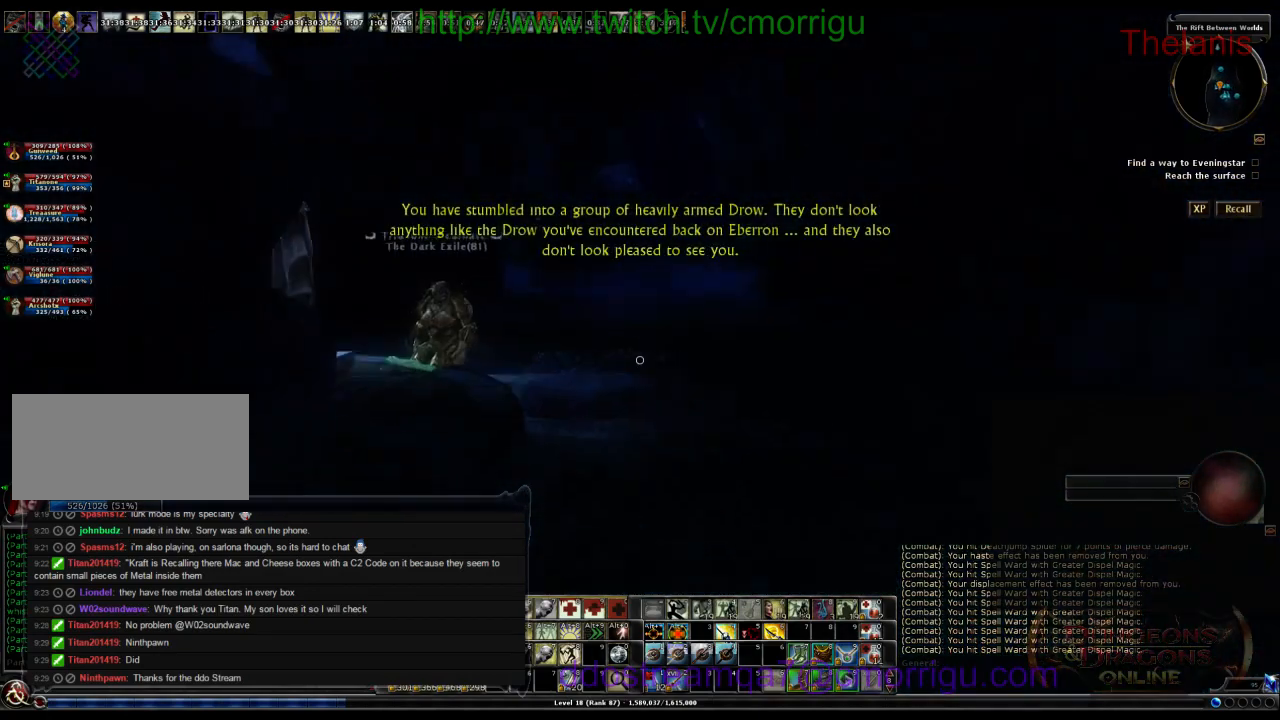
{"keys": ["w"], "events": []}
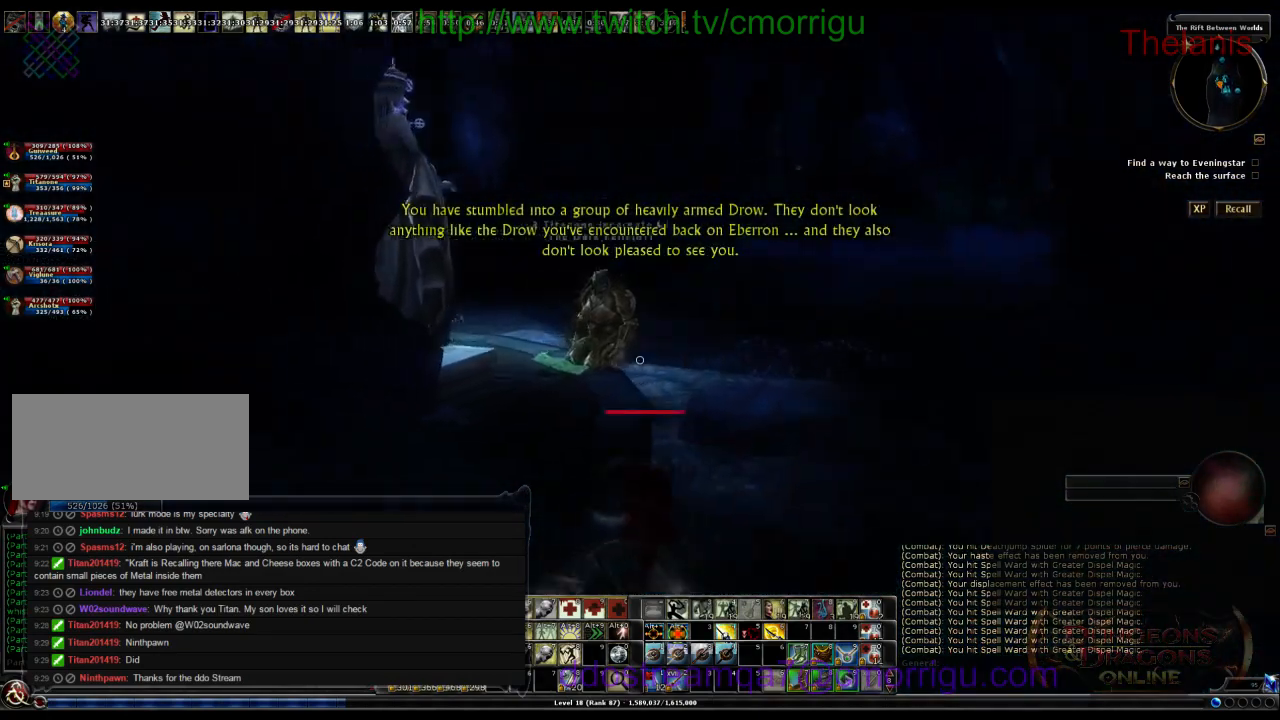
{"keys": ["w"], "events": [[134, "d", "down"], [334, "d", "up"]]}
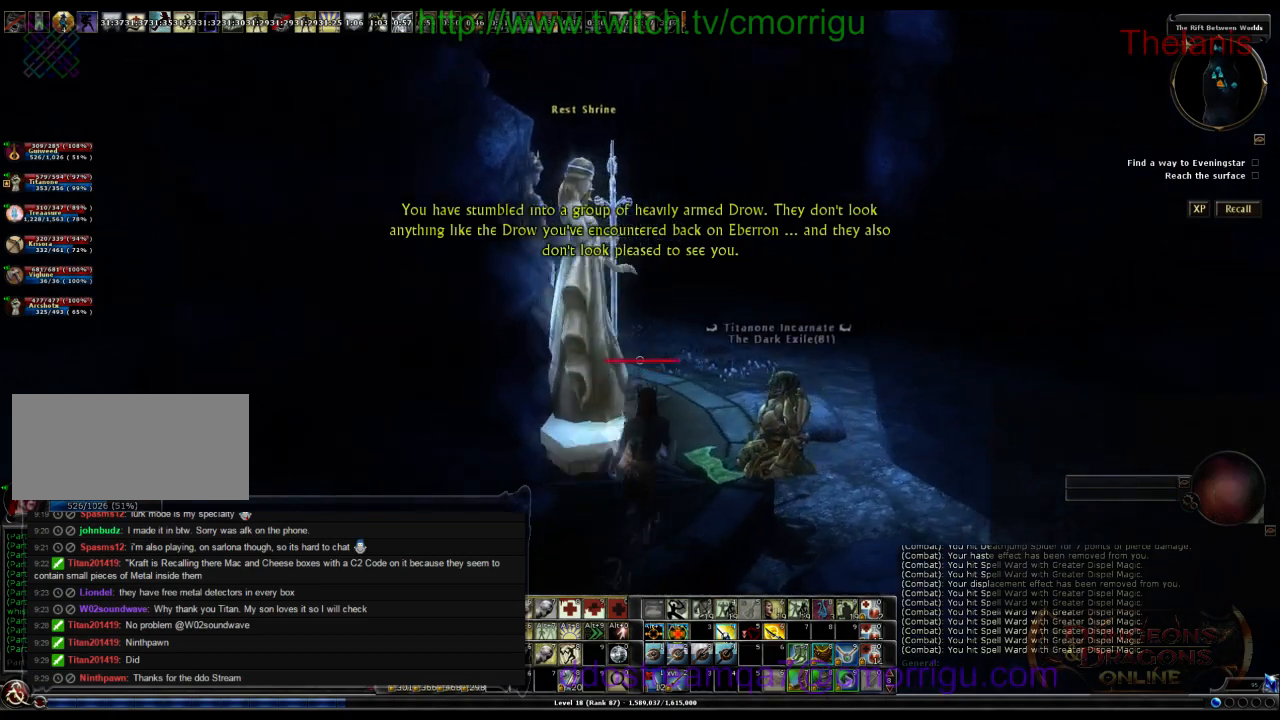
{"keys": [], "events": [[67, "w", "up"]]}